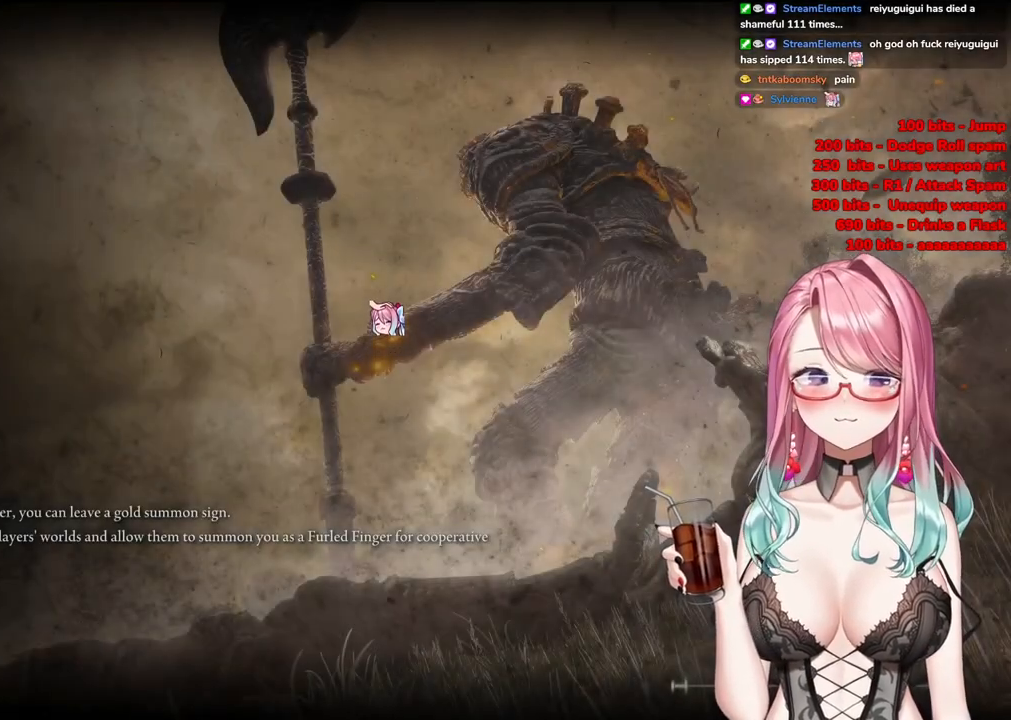
Gameplay with a controller (PlayStation layout); each line is a JSON object with the inputs held at the frame after it. "events" lists button and stick changes between this image and that frame as [ms after this image, input, new state], when the widget could be followed in between.
{"buttons": ["START"], "left_stick": "center", "right_stick": "center", "events": [[400, "START", "down"]]}
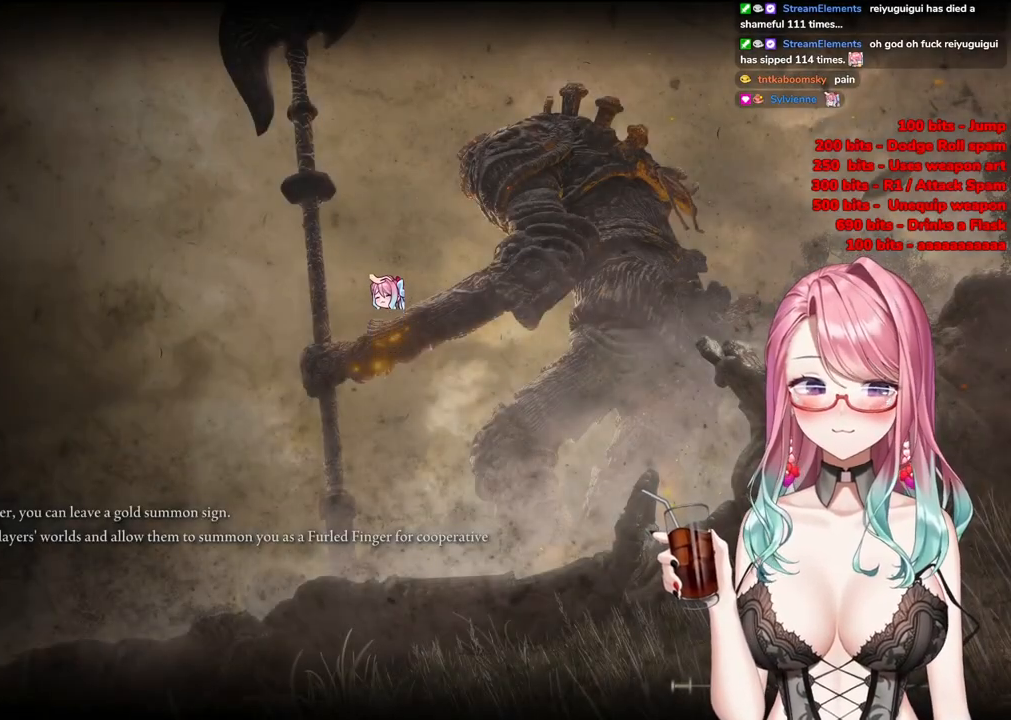
{"buttons": ["START"], "left_stick": "center", "right_stick": "center", "events": []}
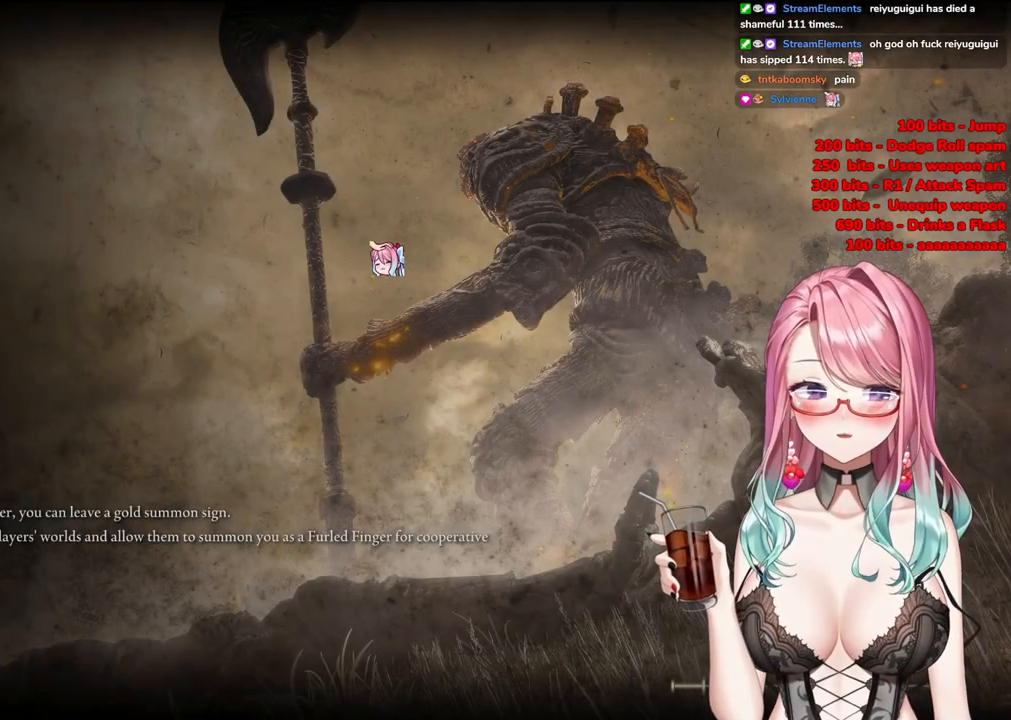
{"buttons": ["START"], "left_stick": "center", "right_stick": "center", "events": []}
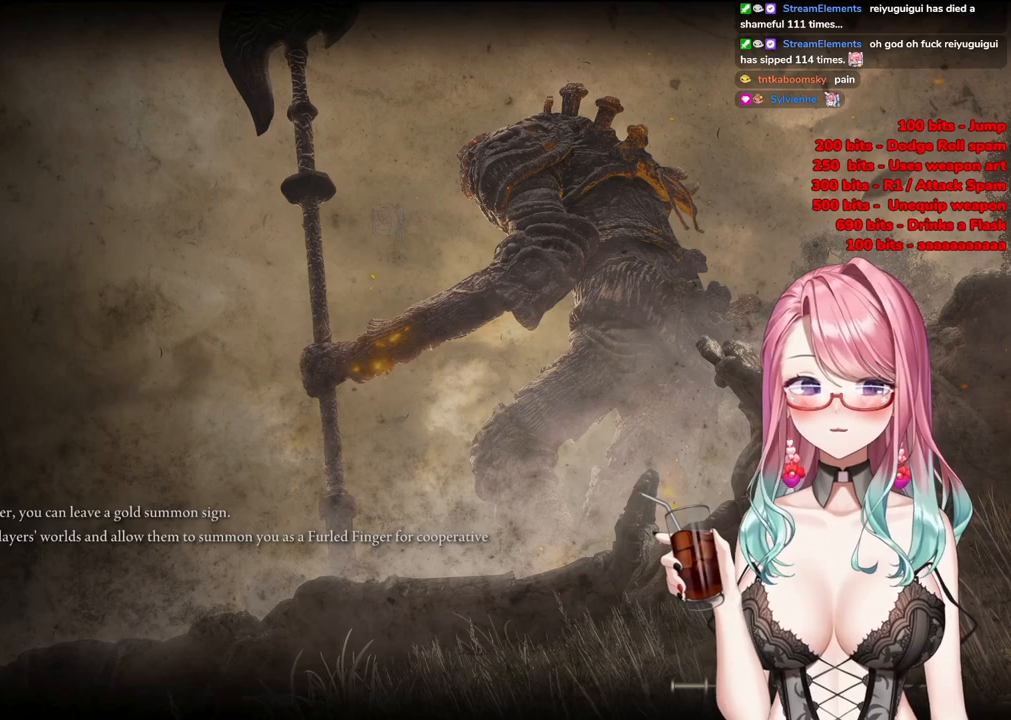
{"buttons": ["START"], "left_stick": "center", "right_stick": "center", "events": []}
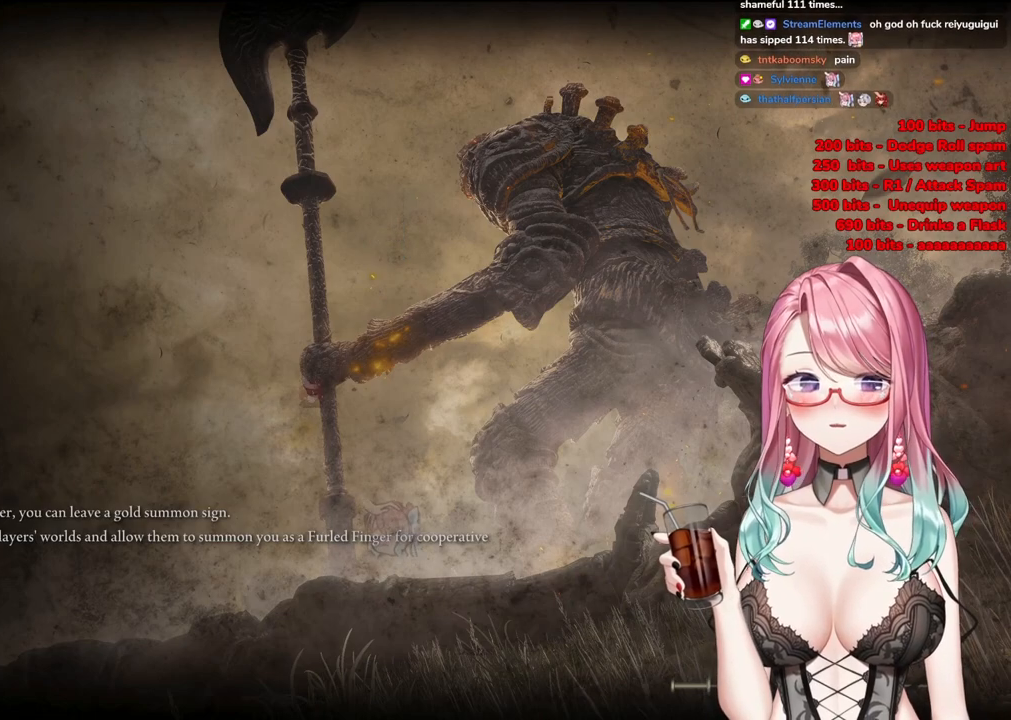
{"buttons": ["START"], "left_stick": "center", "right_stick": "center", "events": []}
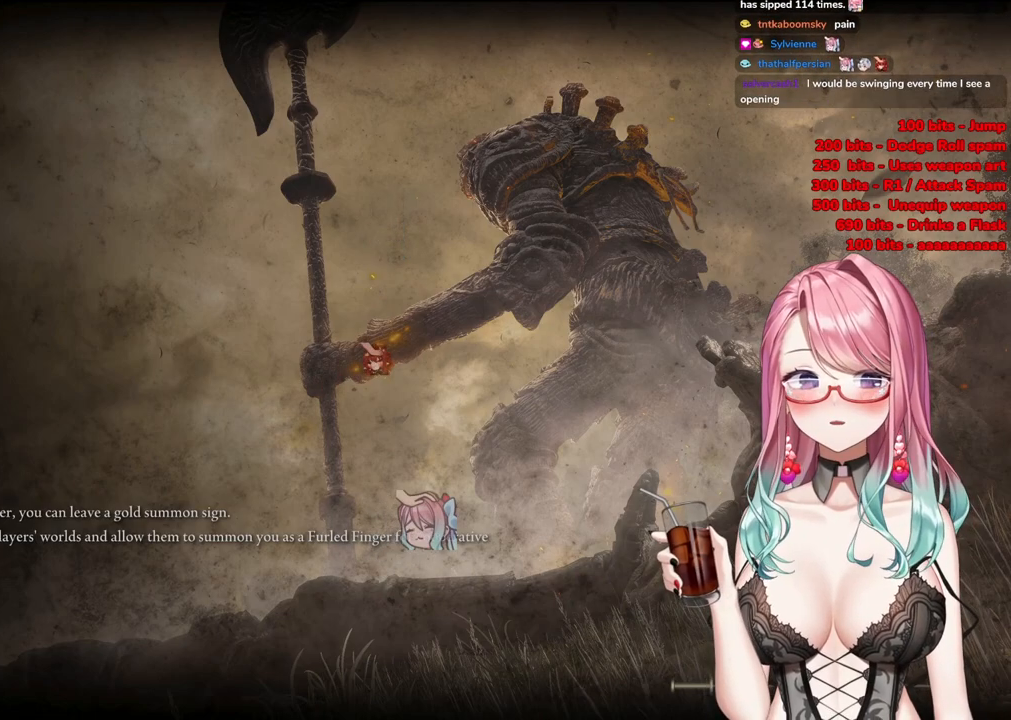
{"buttons": [], "left_stick": "center", "right_stick": "center", "events": [[84, "START", "up"]]}
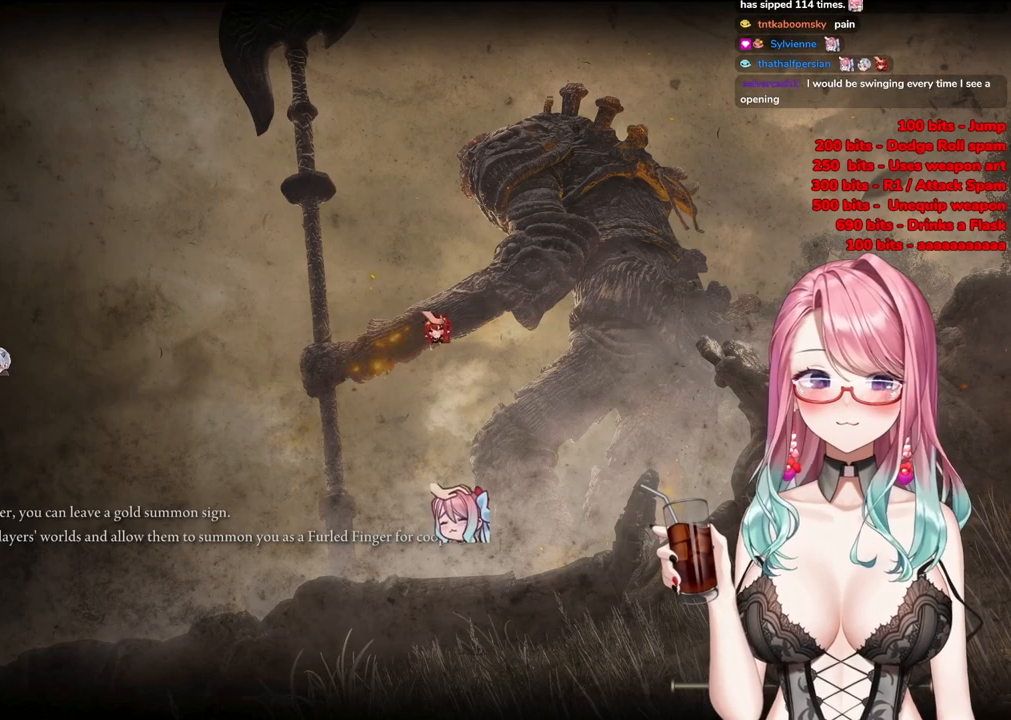
{"buttons": ["START"], "left_stick": "center", "right_stick": "center", "events": [[150, "START", "down"]]}
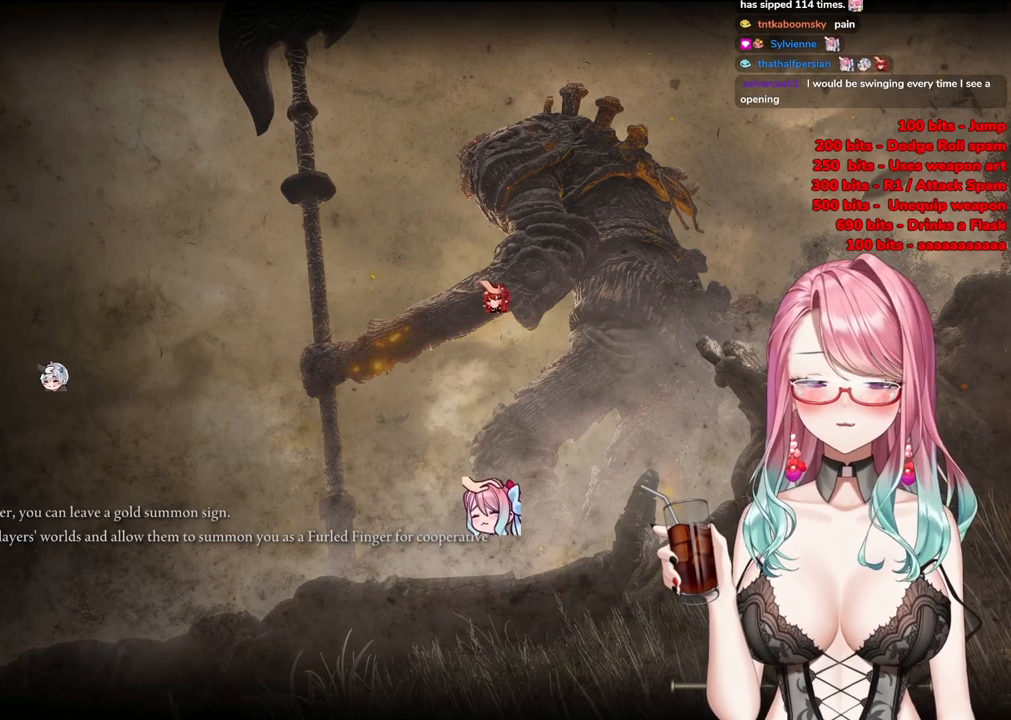
{"buttons": ["START"], "left_stick": "center", "right_stick": "center", "events": [[84, "START", "up"], [200, "START", "down"]]}
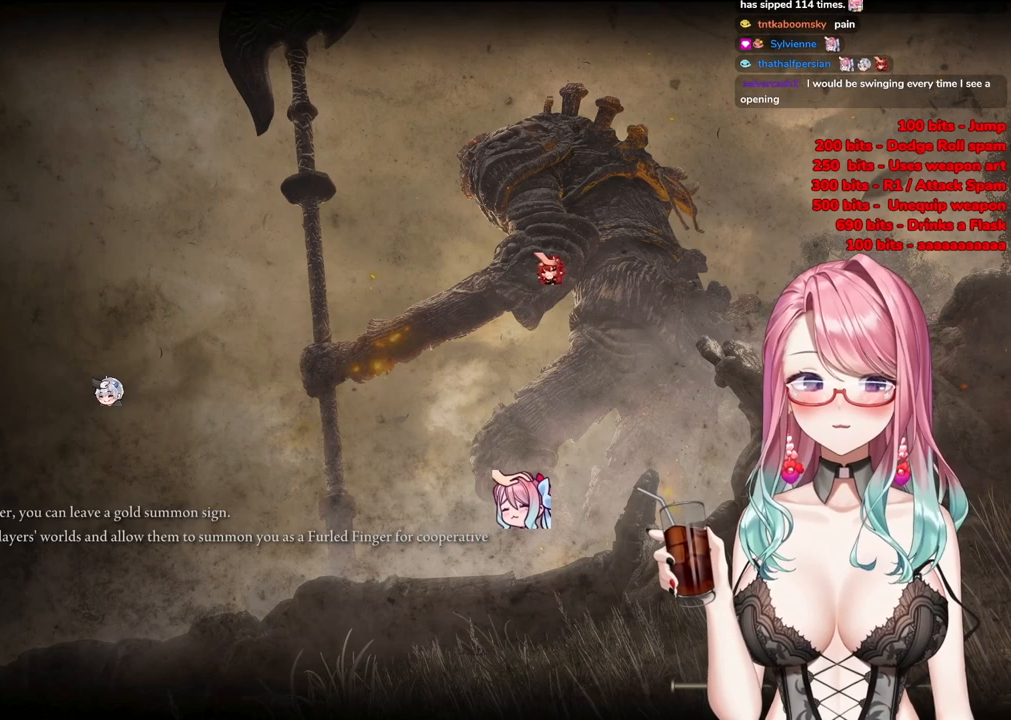
{"buttons": ["START"], "left_stick": "center", "right_stick": "center", "events": [[16, "START", "up"], [150, "START", "down"], [283, "START", "up"], [450, "START", "down"]]}
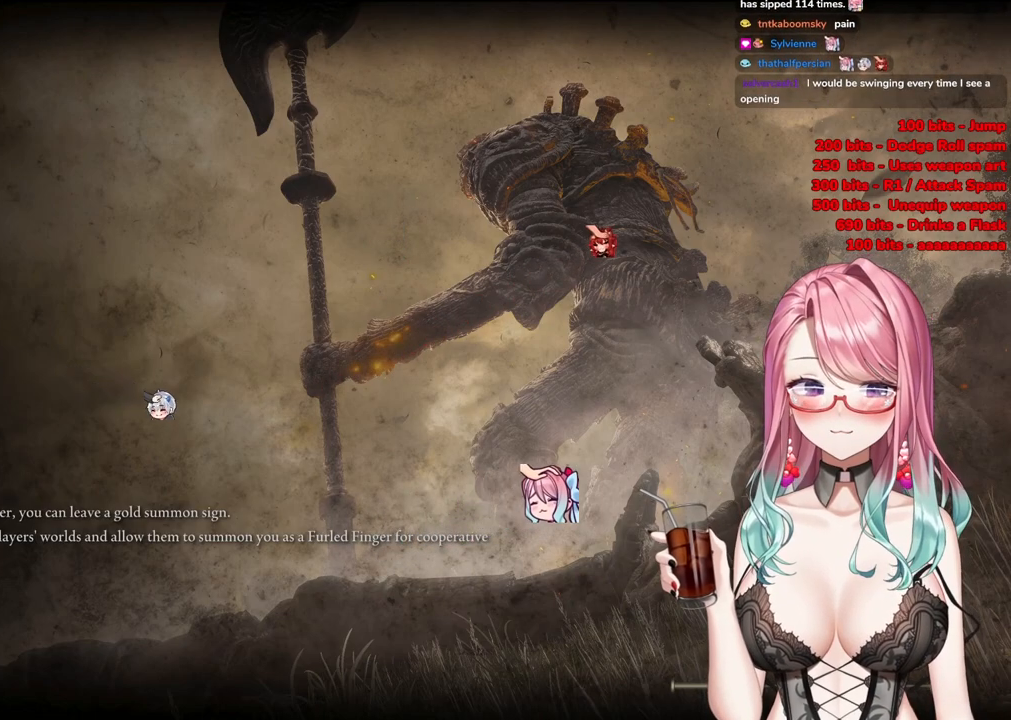
{"buttons": ["START"], "left_stick": "center", "right_stick": "center", "events": [[184, "START", "up"], [334, "START", "down"]]}
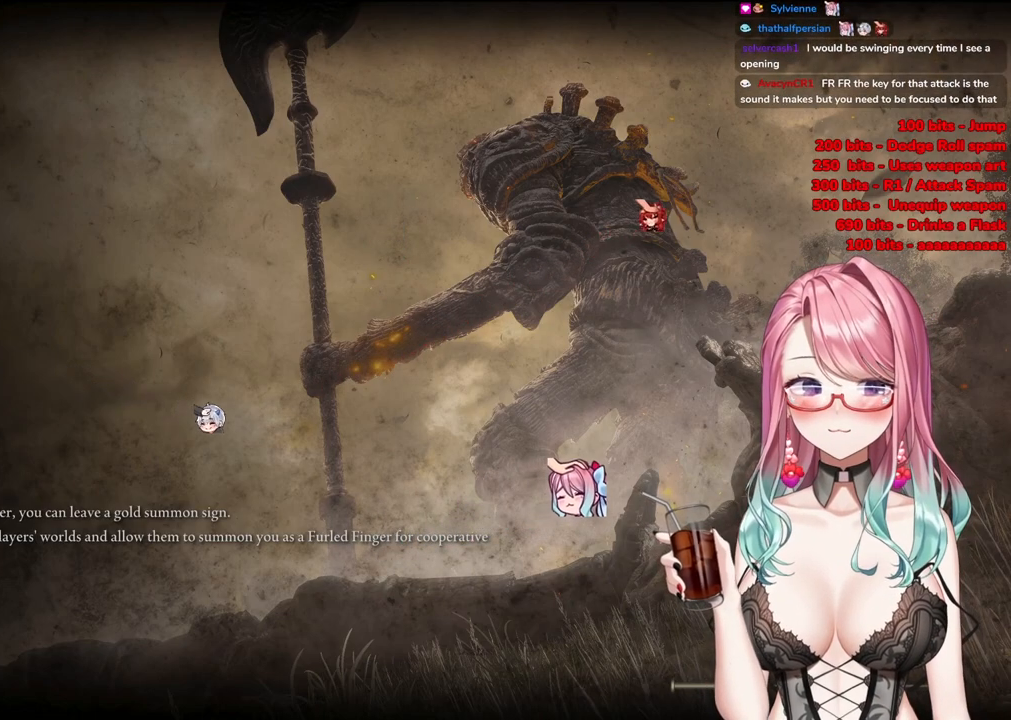
{"buttons": [], "left_stick": "center", "right_stick": "center", "events": [[217, "START", "up"]]}
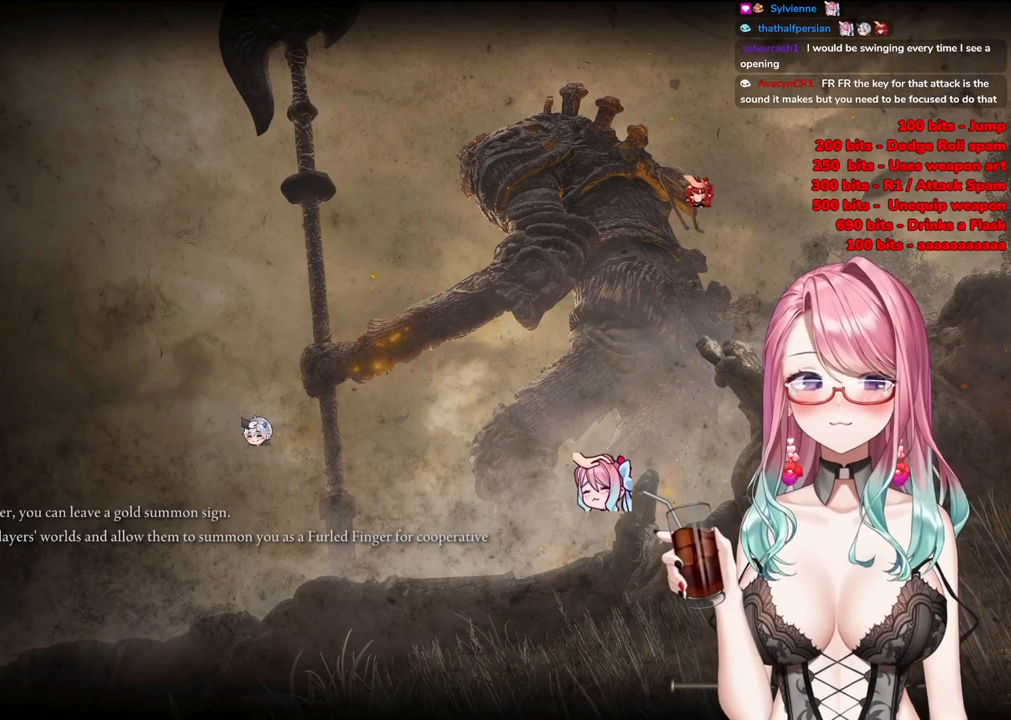
{"buttons": [], "left_stick": "center", "right_stick": "center", "events": []}
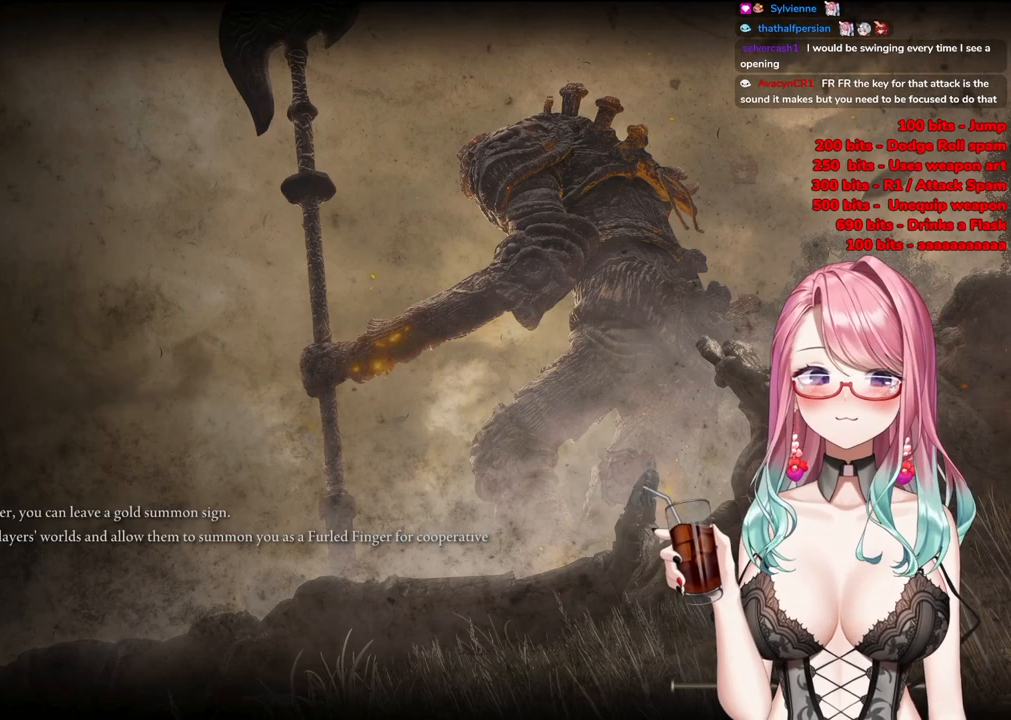
{"buttons": ["START"], "left_stick": "center", "right_stick": "center", "events": [[433, "START", "down"]]}
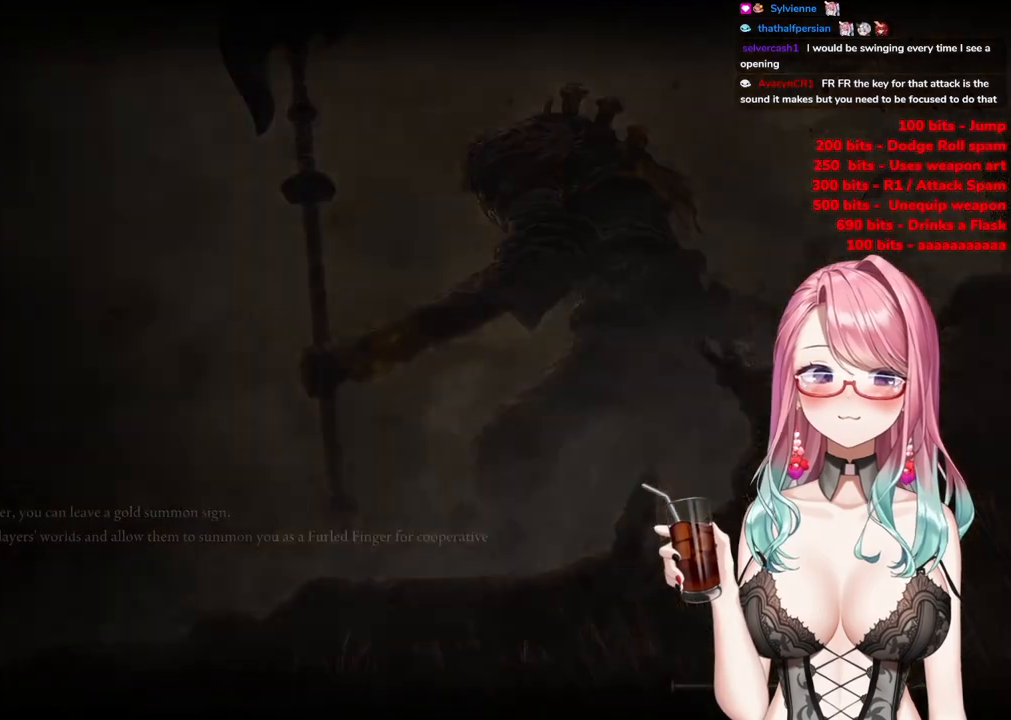
{"buttons": ["CIRCLE"], "left_stick": "up", "right_stick": "center", "events": [[151, "START", "up"], [217, "left_stick", "up"], [484, "CIRCLE", "down"]]}
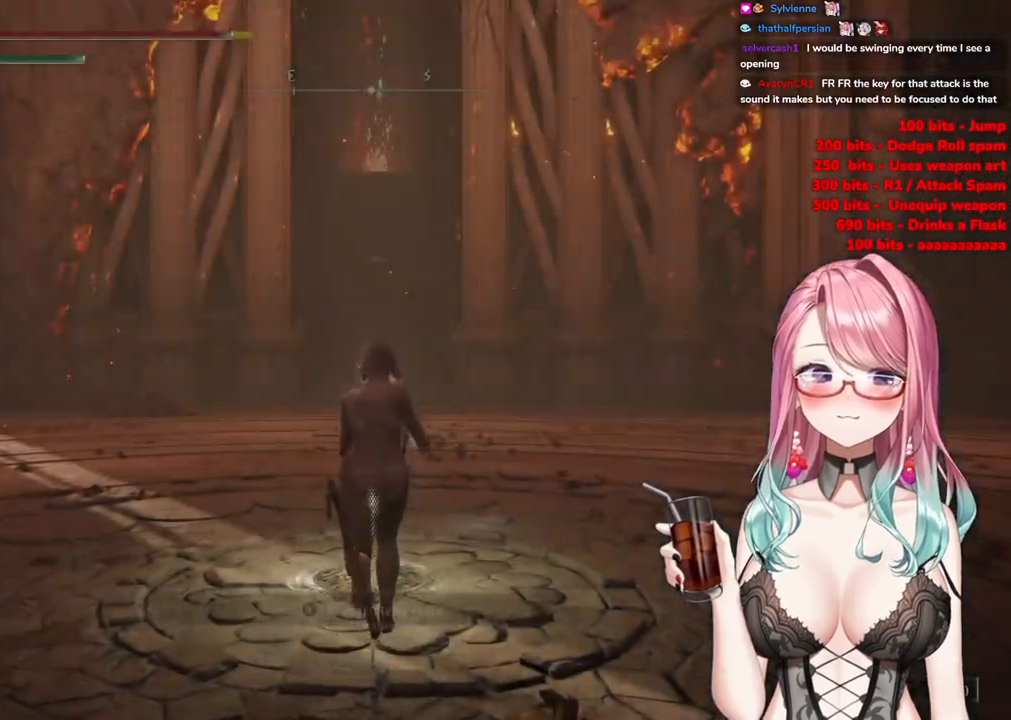
{"buttons": ["CIRCLE"], "left_stick": "up", "right_stick": "center", "events": []}
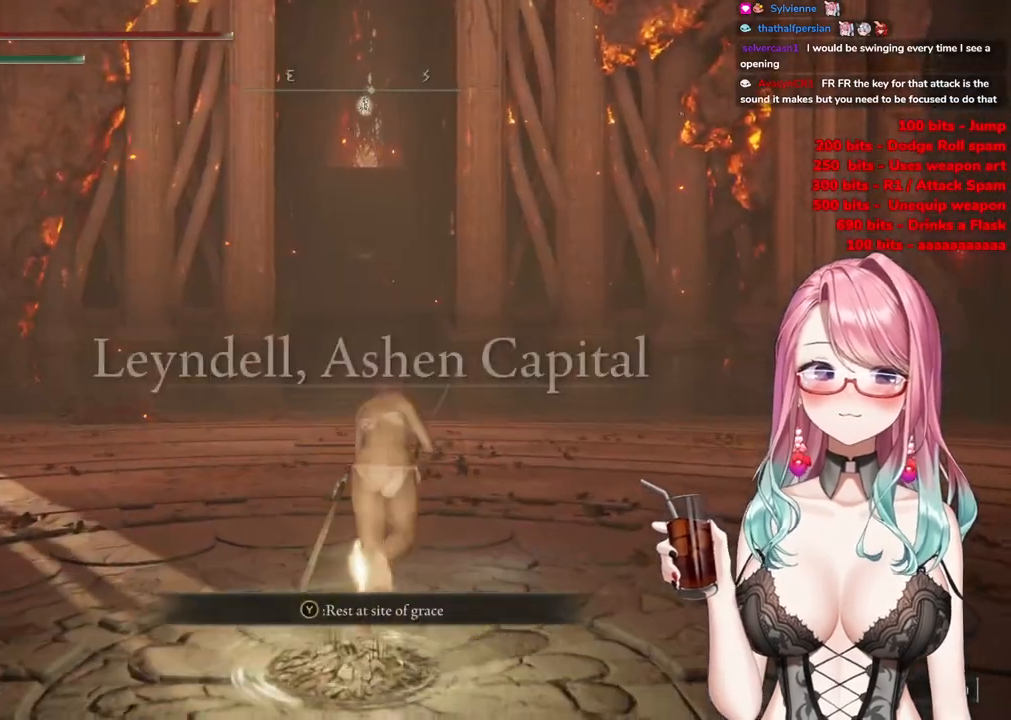
{"buttons": ["CIRCLE"], "left_stick": "up", "right_stick": "center", "events": []}
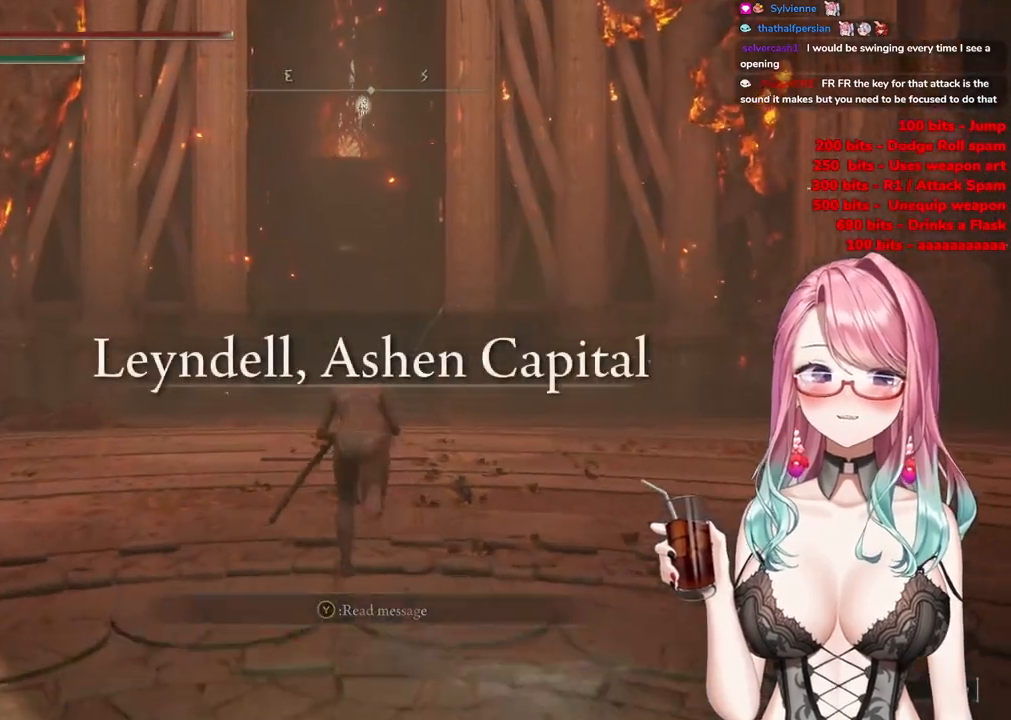
{"buttons": ["CIRCLE"], "left_stick": "up", "right_stick": "center", "events": []}
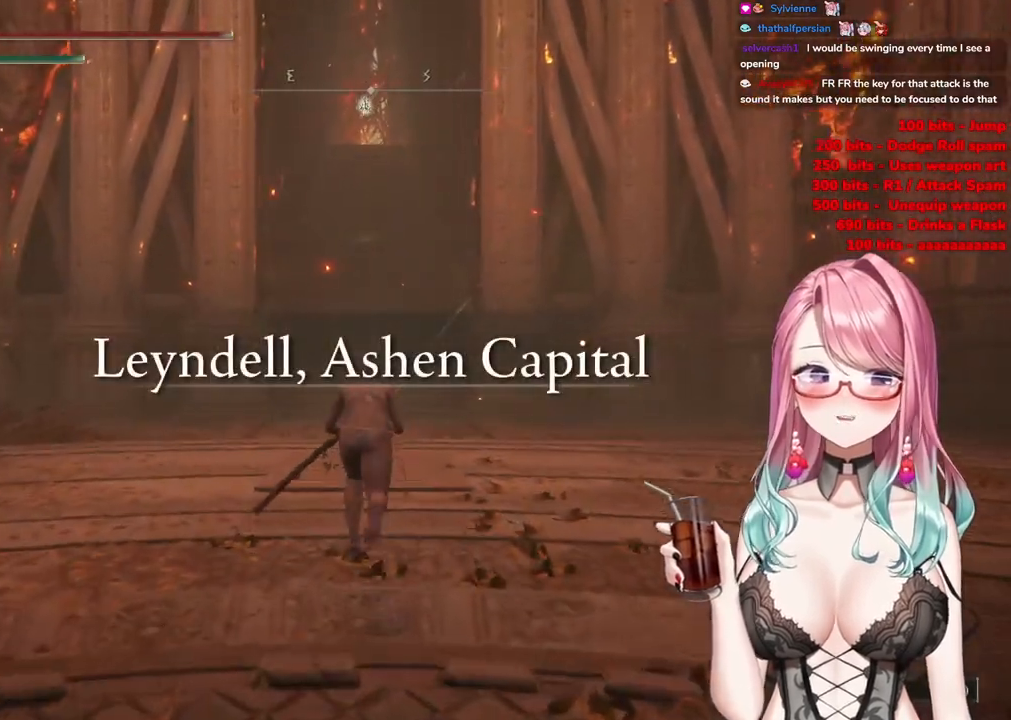
{"buttons": ["CIRCLE"], "left_stick": "up", "right_stick": "center", "events": []}
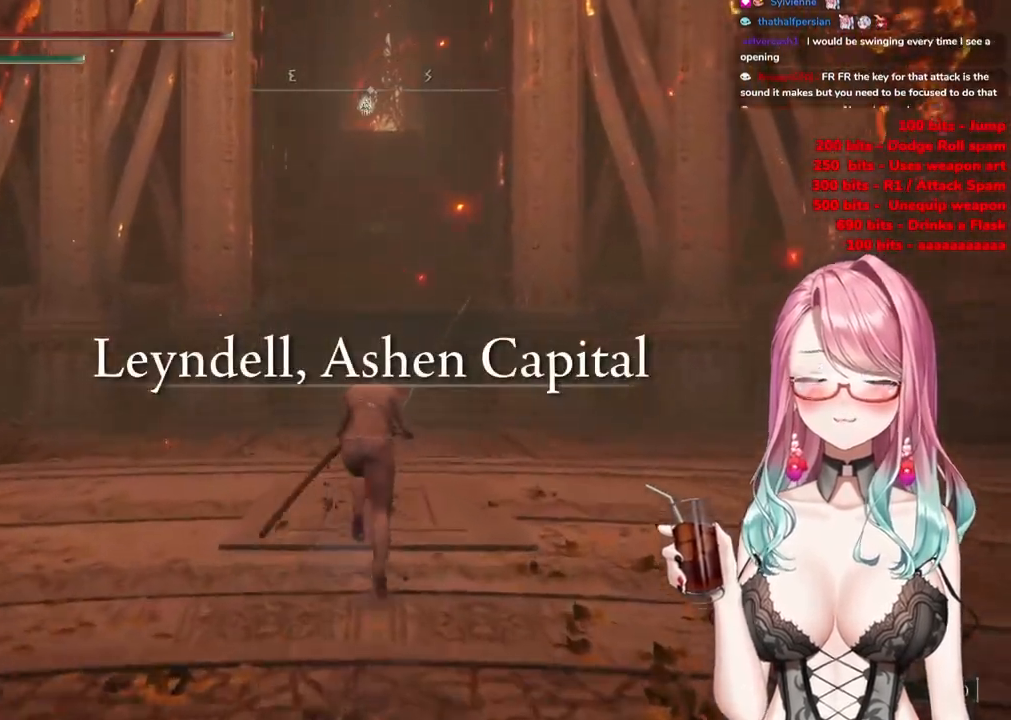
{"buttons": ["CIRCLE"], "left_stick": "up", "right_stick": "center", "events": []}
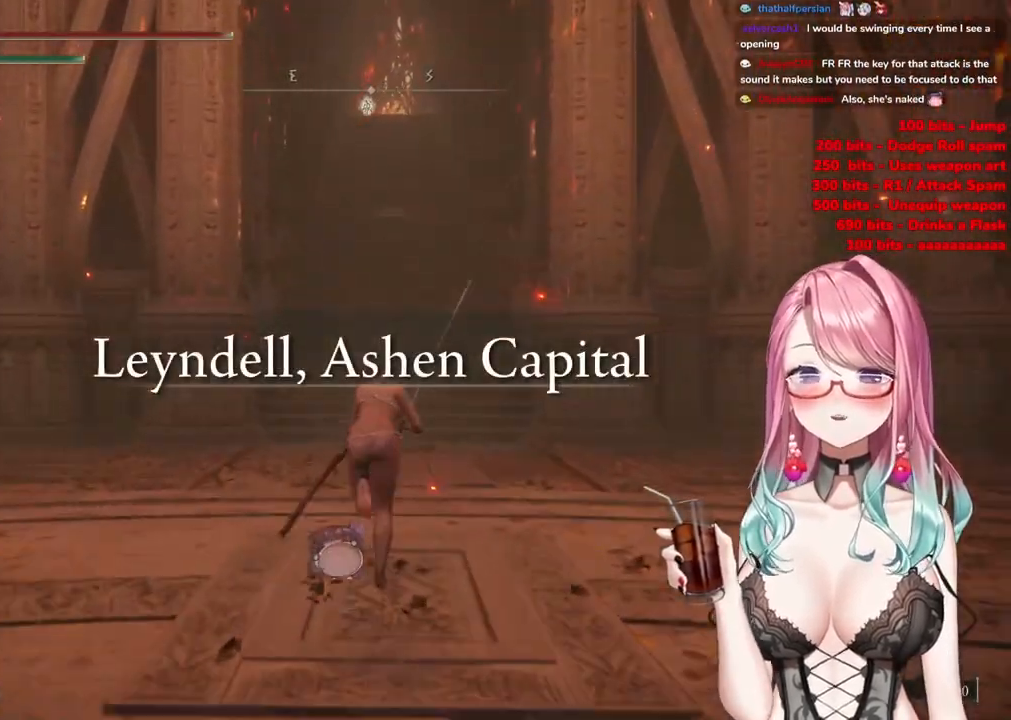
{"buttons": ["CIRCLE"], "left_stick": "up", "right_stick": "center", "events": []}
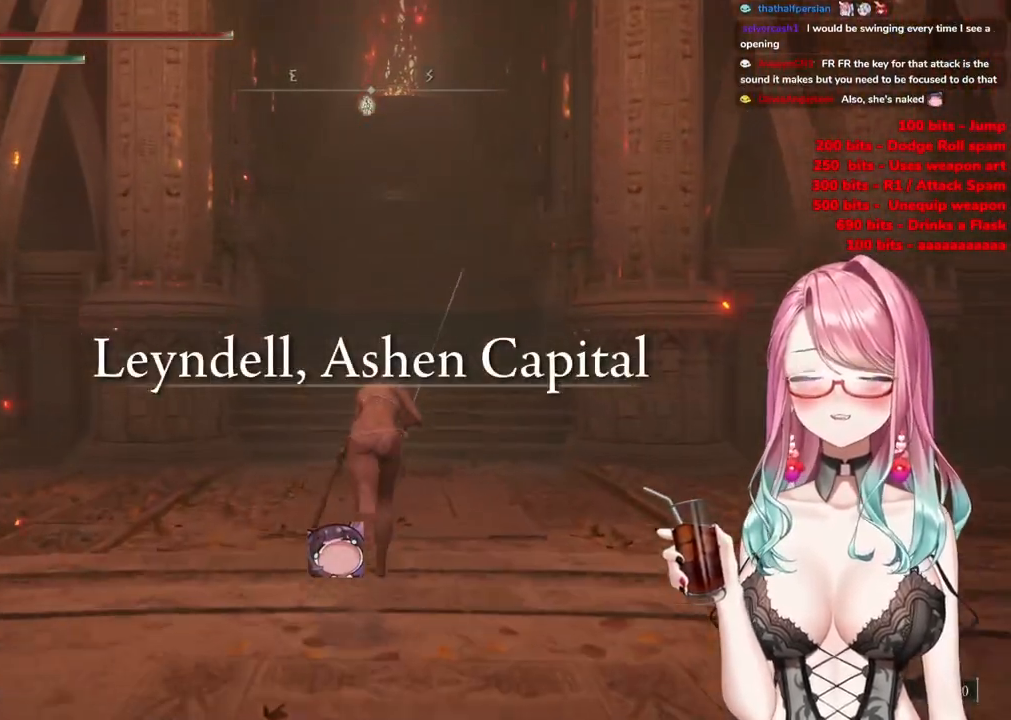
{"buttons": ["CIRCLE"], "left_stick": "up", "right_stick": "center", "events": []}
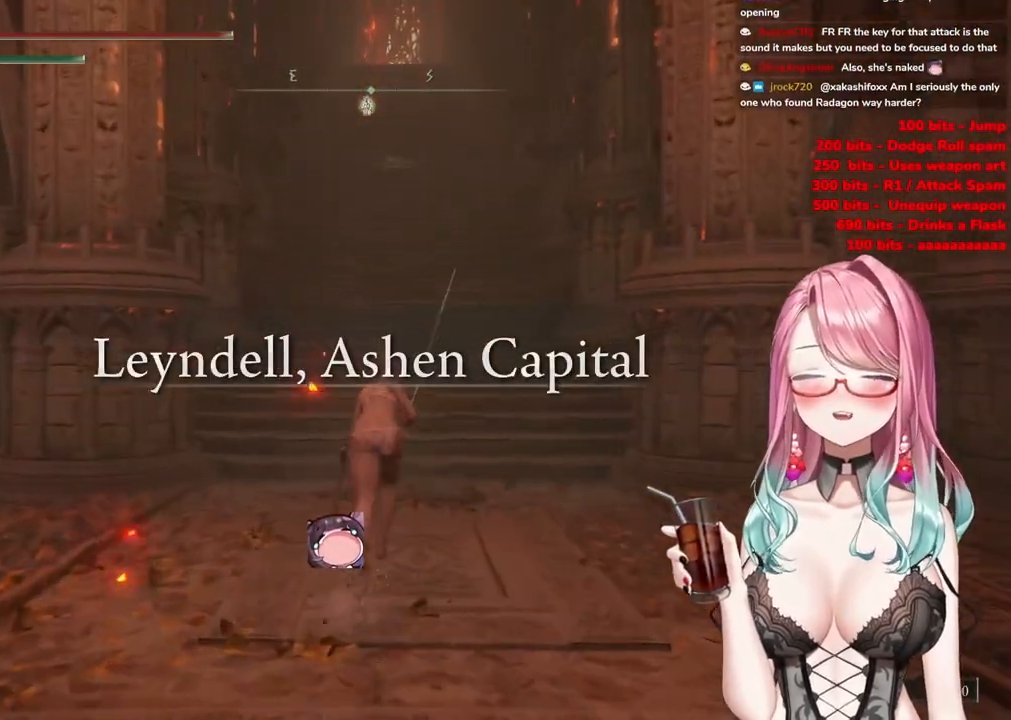
{"buttons": ["CIRCLE"], "left_stick": "up", "right_stick": "center", "events": []}
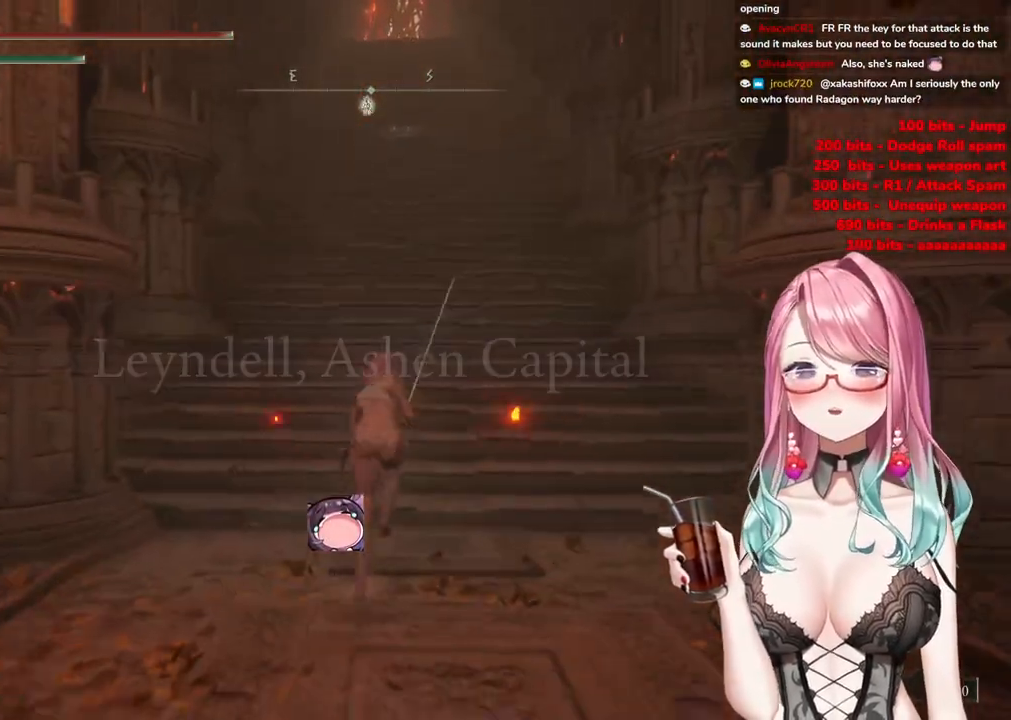
{"buttons": ["CIRCLE"], "left_stick": "up", "right_stick": "center", "events": [[100, "left_stick", "up-right"], [317, "left_stick", "up"]]}
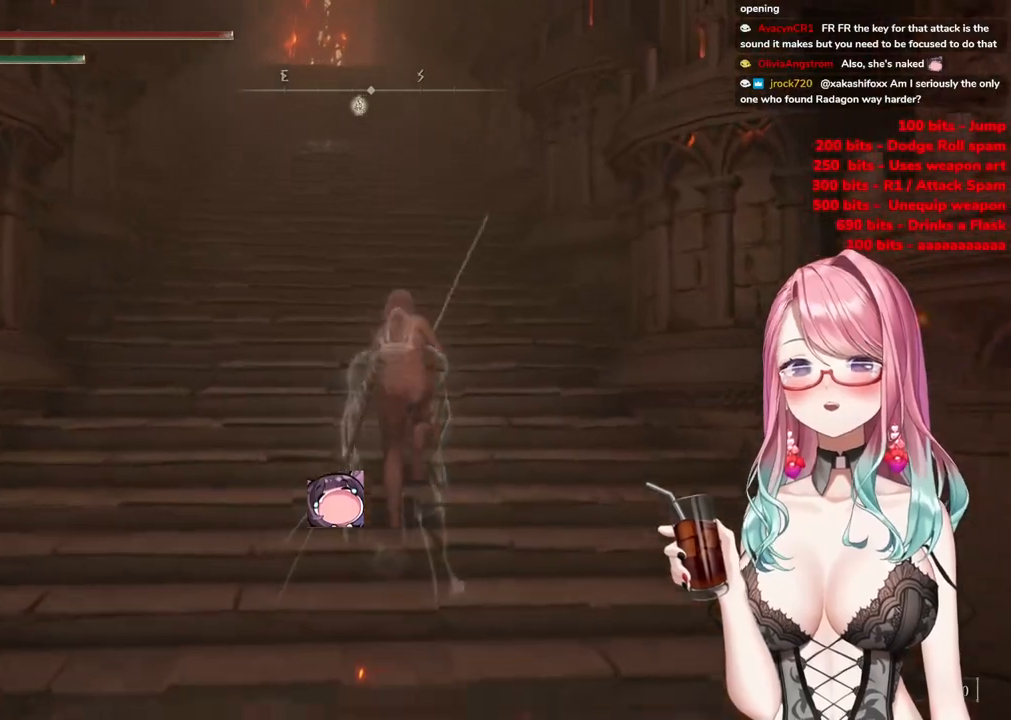
{"buttons": ["CIRCLE"], "left_stick": "up", "right_stick": "center", "events": []}
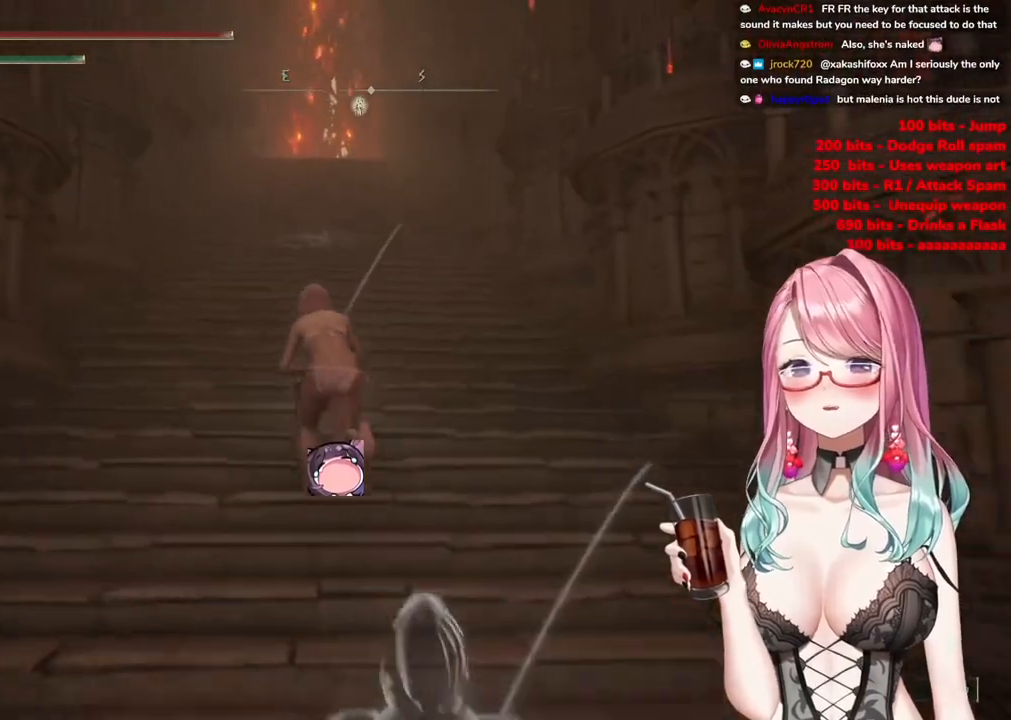
{"buttons": ["CIRCLE"], "left_stick": "up", "right_stick": "center", "events": []}
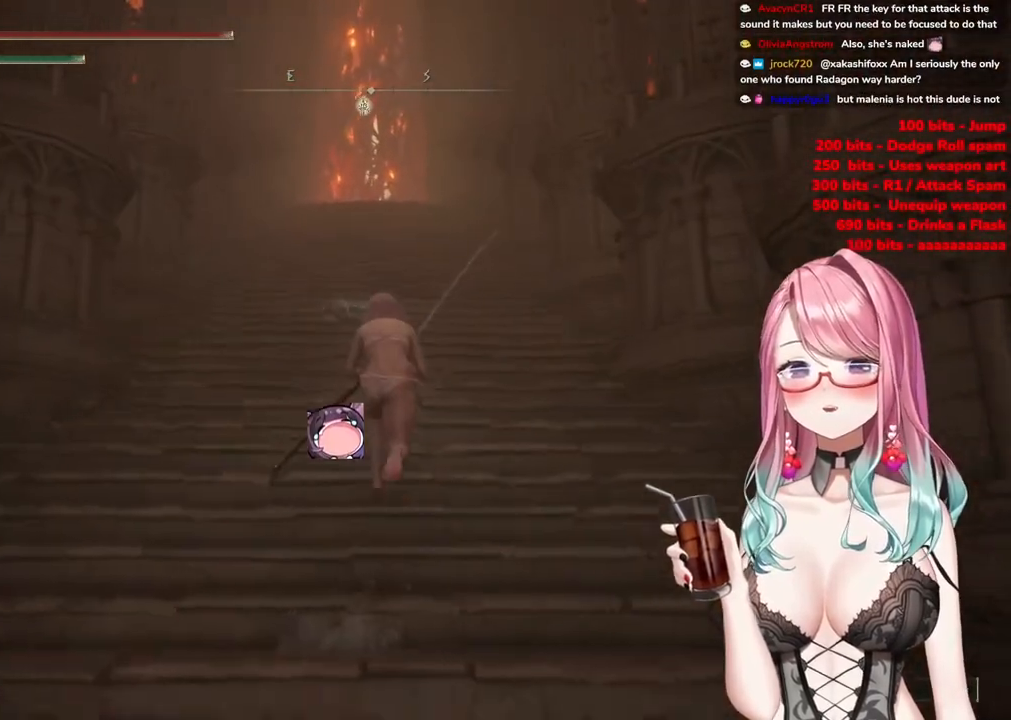
{"buttons": ["CIRCLE"], "left_stick": "up", "right_stick": "center", "events": []}
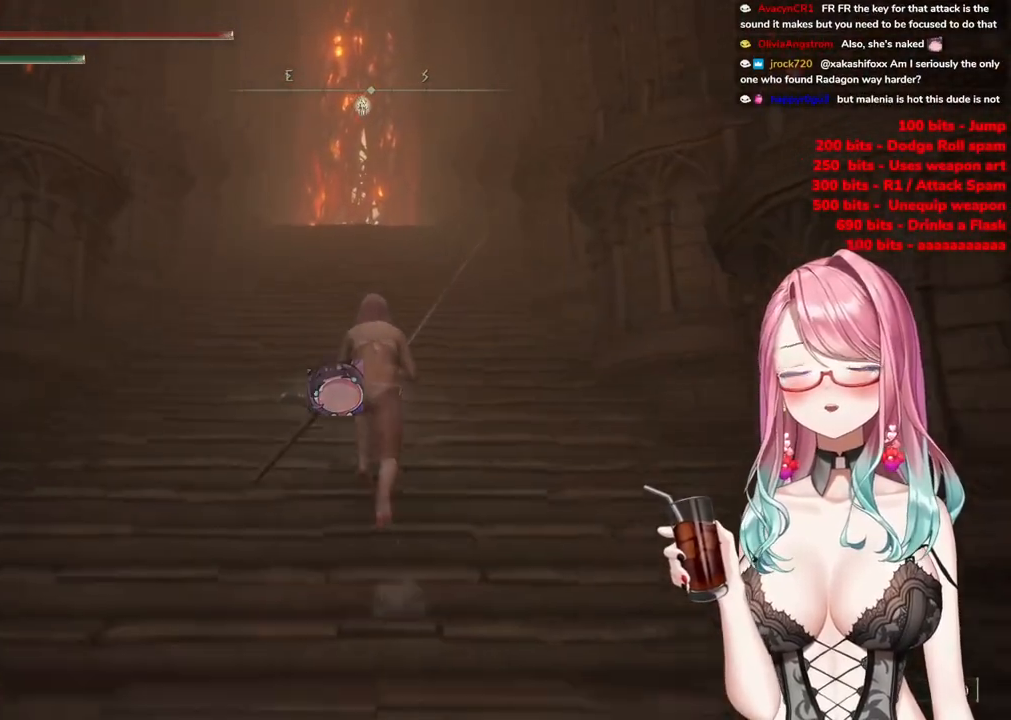
{"buttons": ["CIRCLE"], "left_stick": "up", "right_stick": "center", "events": [[33, "CIRCLE", "up"], [284, "CIRCLE", "down"]]}
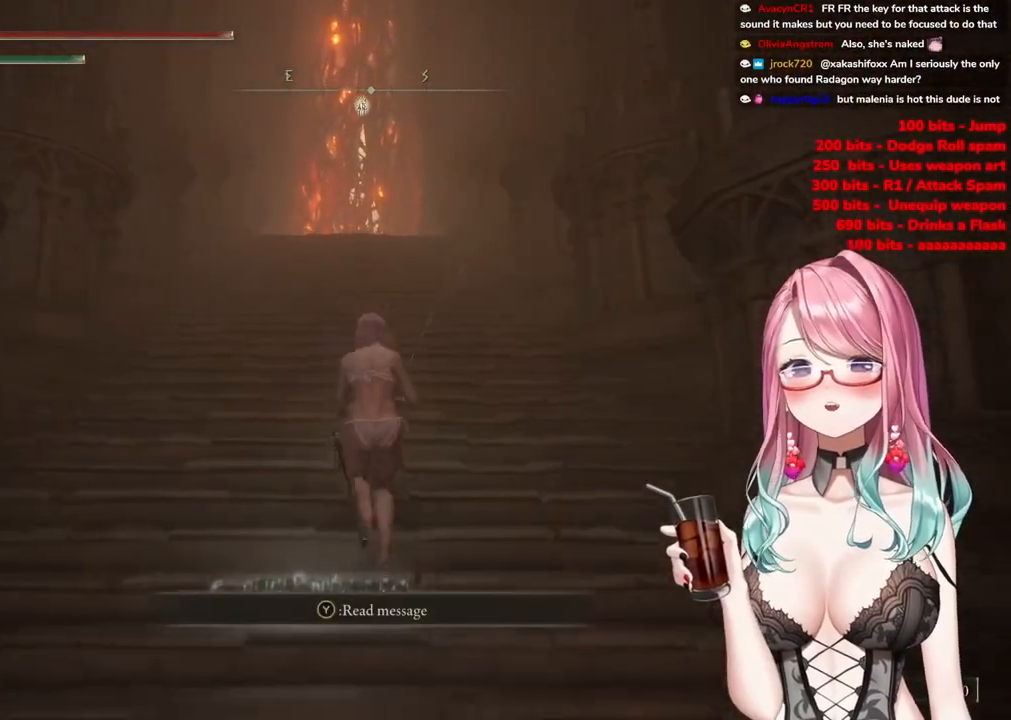
{"buttons": ["CIRCLE"], "left_stick": "up", "right_stick": "center", "events": []}
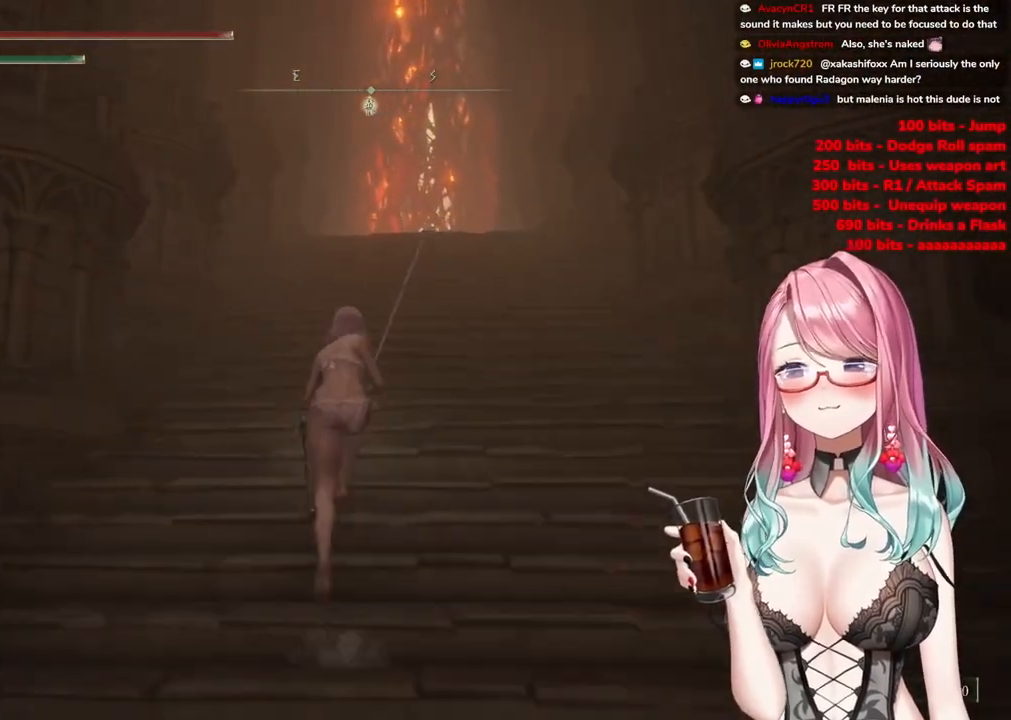
{"buttons": ["CIRCLE"], "left_stick": "up", "right_stick": "center", "events": []}